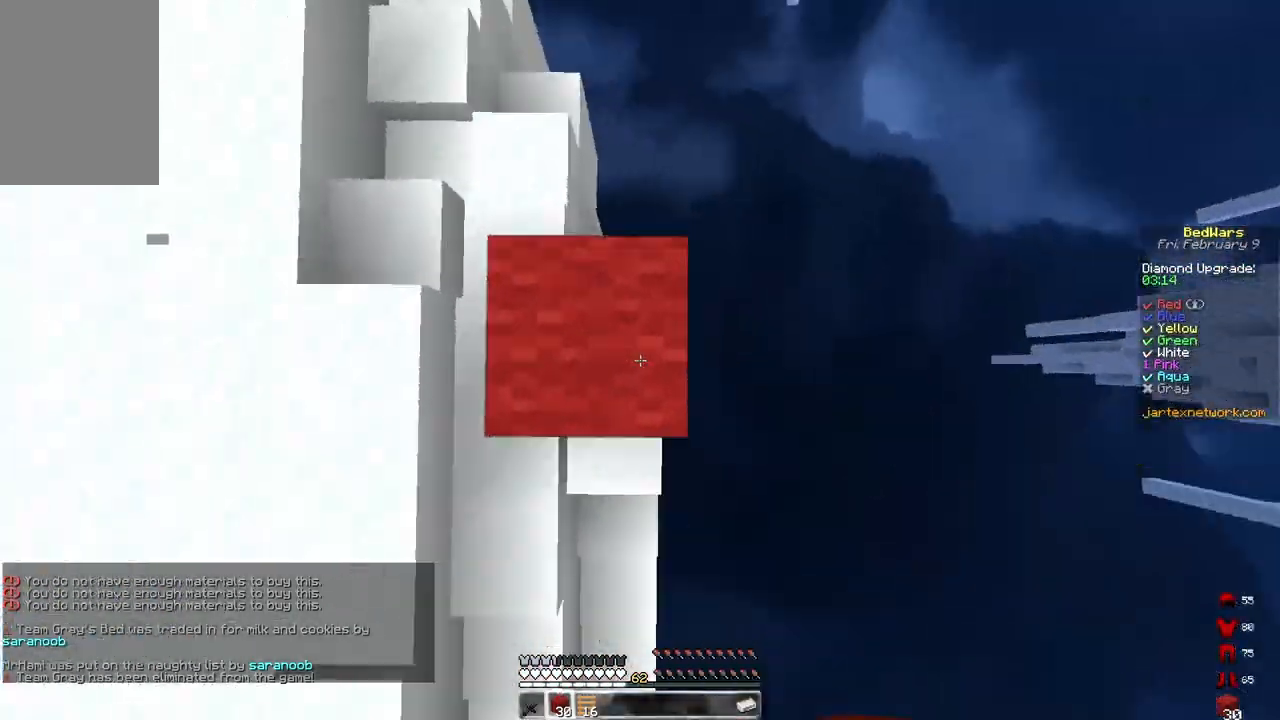
Gameplay with keyboard and mouse; each line is a JSON object with the keys and mouse buttons held at the frame after it. "events" lists presses ("down") and releases ("up") of "a", "d", "s", "space", "w", "mouse_left" and "mouse_right" between this image and that frame as [ms after this image, input, new state], when the widget could be followed in between. "mouse_left", "mouse_right" = the "left", "right" buttons of the "mouse" list. No other keys are recorded. Fast repeated clicks can show as one long hold. Mouse movement is not recorded.
{"keys": ["d", "s"], "mouse": ["right"], "events": [[133, "s", "down"], [217, "space", "down"], [300, "s", "up"], [383, "s", "down"], [483, "space", "up"]]}
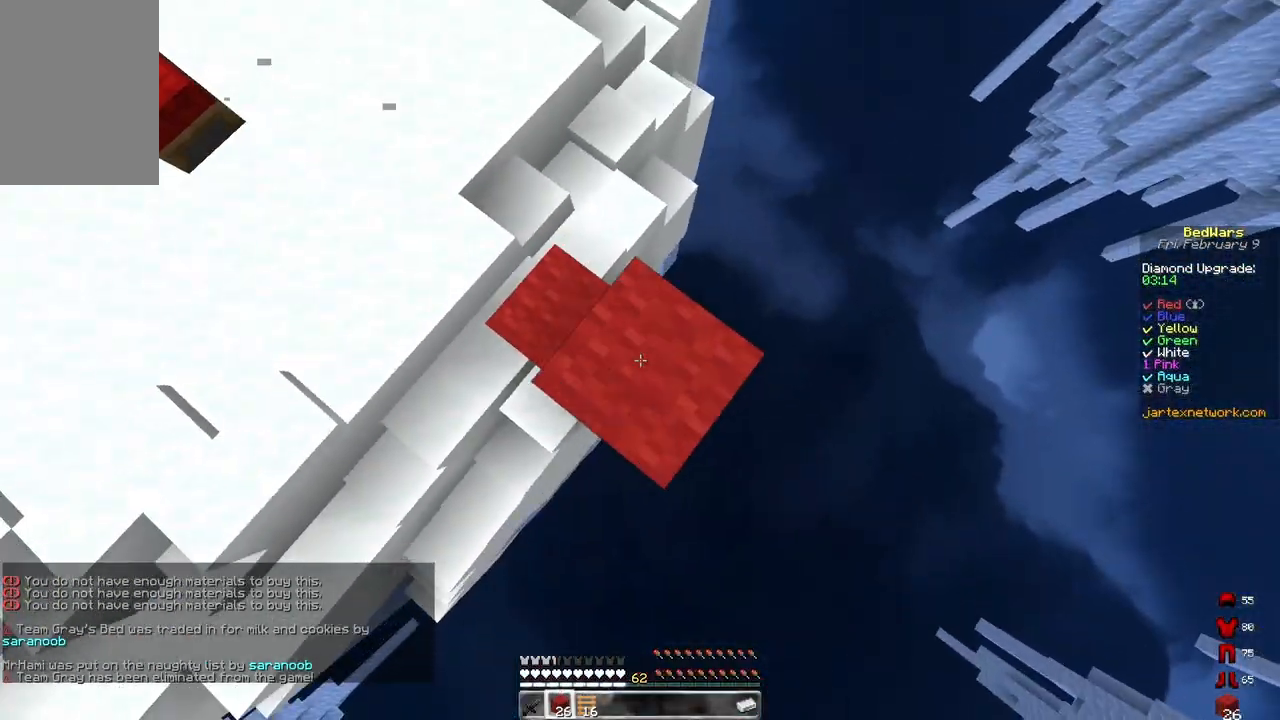
{"keys": ["w"], "mouse": [], "events": [[200, "space", "down"], [267, "d", "up"], [267, "mouse_right", "up"], [267, "s", "up"], [267, "space", "up"], [267, "w", "down"]]}
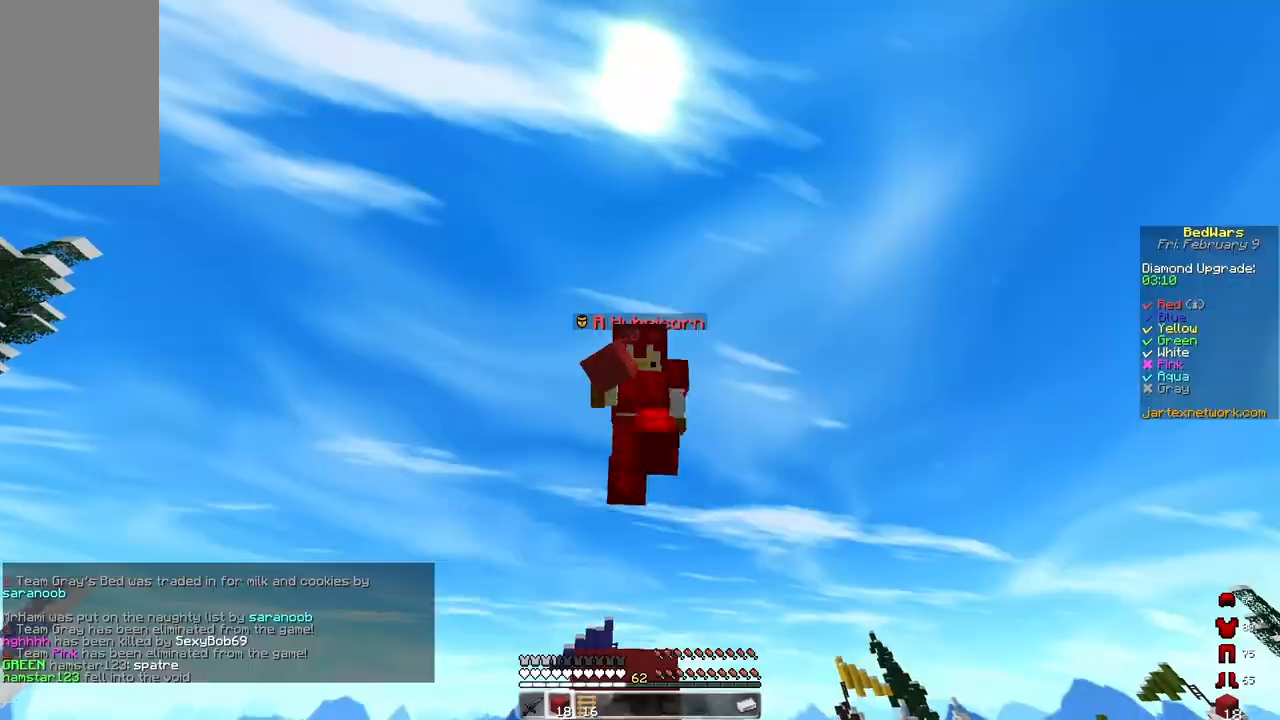
{"keys": ["w"], "mouse": [], "events": [[150, "mouse_left", "down"], [467, "mouse_left", "up"]]}
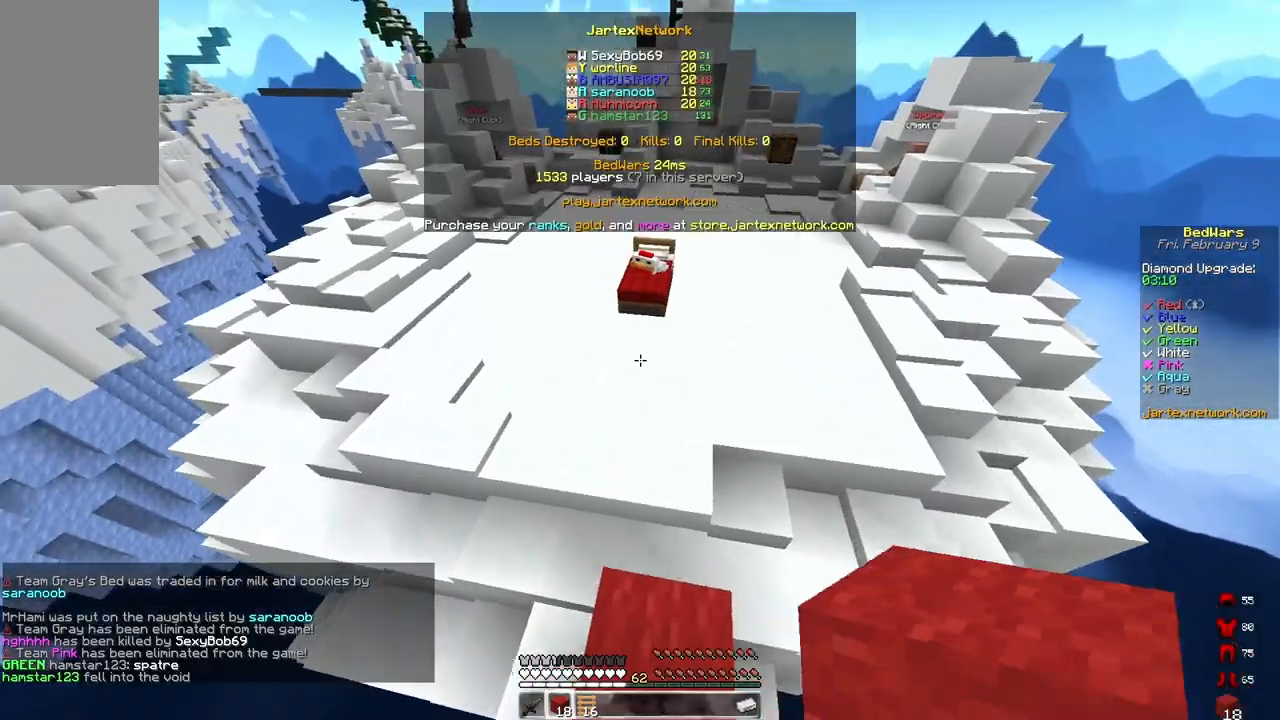
{"keys": ["d", "w"], "mouse": ["right"], "events": [[367, "d", "down"], [433, "mouse_right", "down"]]}
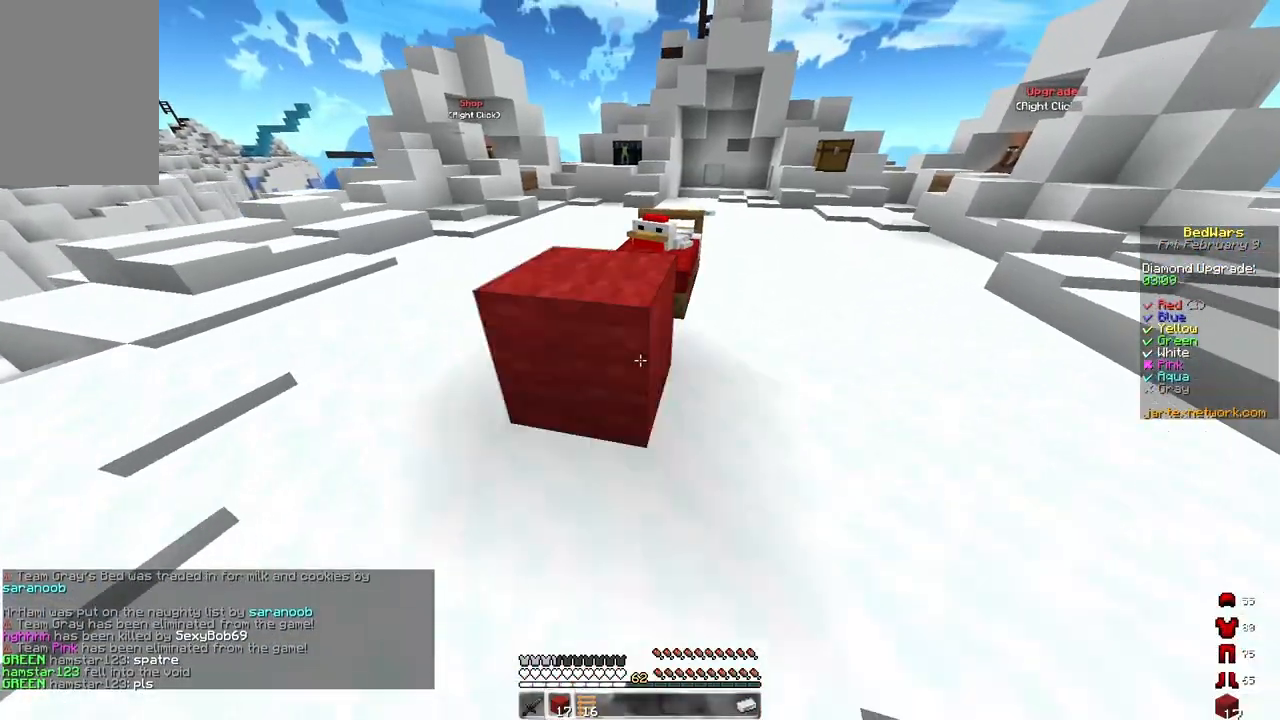
{"keys": ["a", "space", "w"], "mouse": ["right"], "events": [[67, "mouse_right", "up"], [250, "mouse_right", "down"], [333, "a", "down"], [383, "d", "up"], [450, "space", "down"]]}
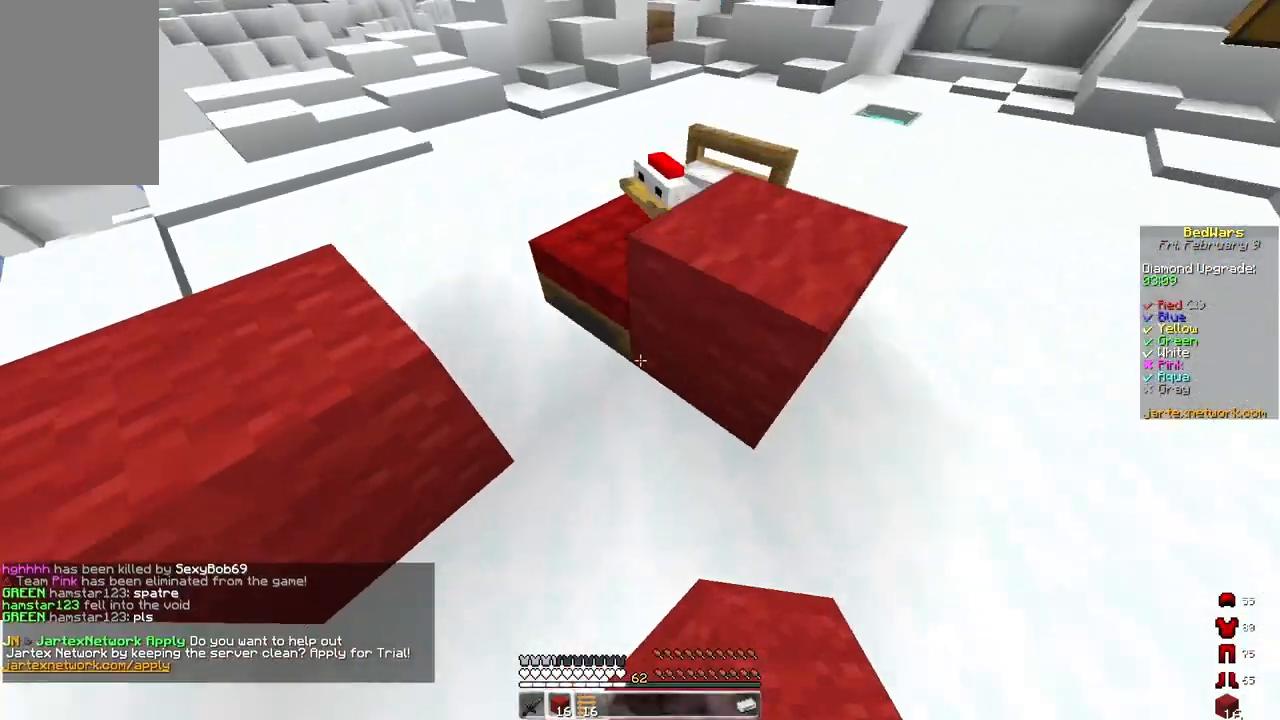
{"keys": ["d", "w"], "mouse": [], "events": [[17, "mouse_right", "up"], [50, "w", "up"], [183, "mouse_right", "down"], [217, "space", "up"], [283, "w", "down"], [333, "mouse_right", "up"], [417, "a", "up"], [433, "d", "down"]]}
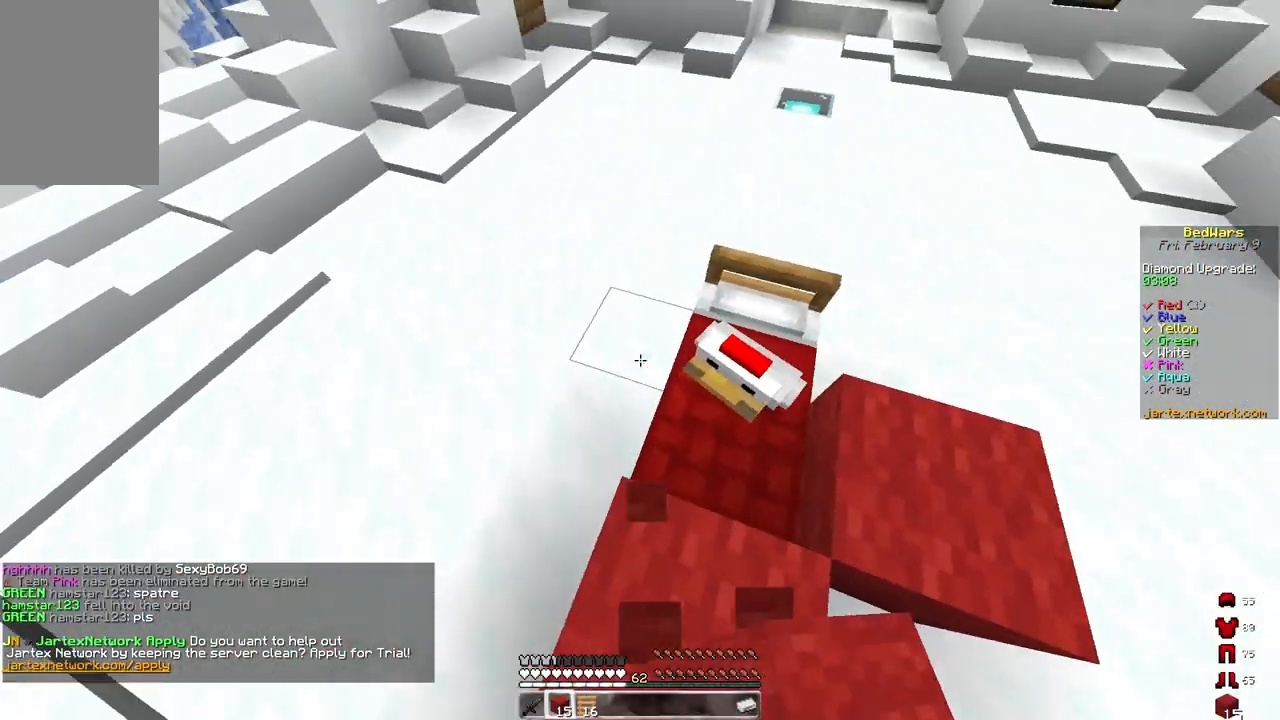
{"keys": ["d", "w"], "mouse": [], "events": [[17, "mouse_right", "down"], [67, "w", "up"], [83, "a", "down"], [83, "s", "down"], [167, "d", "up"], [217, "d", "down"], [300, "a", "up"], [300, "mouse_right", "up"], [350, "s", "up"], [500, "w", "down"]]}
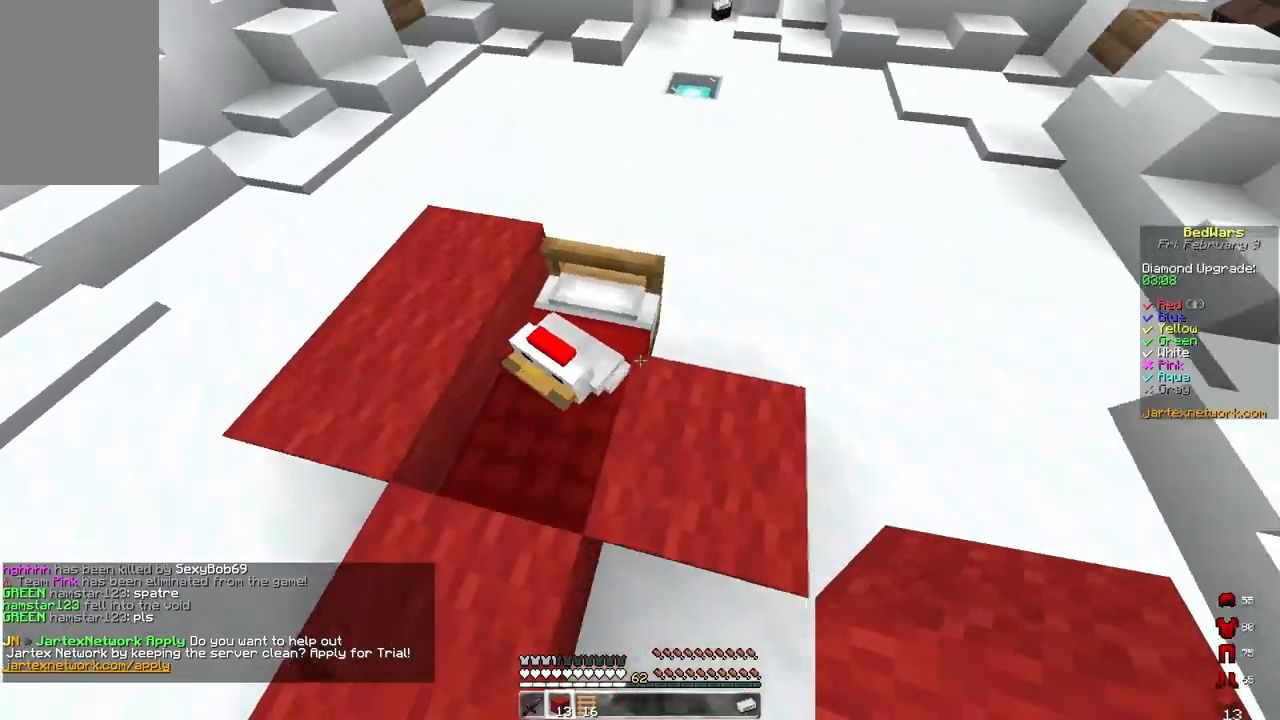
{"keys": ["d", "w"], "mouse": ["left"], "events": [[133, "mouse_right", "down"], [250, "d", "up"], [283, "mouse_right", "up"], [333, "d", "down"], [333, "w", "up"], [417, "mouse_left", "down"], [433, "w", "down"]]}
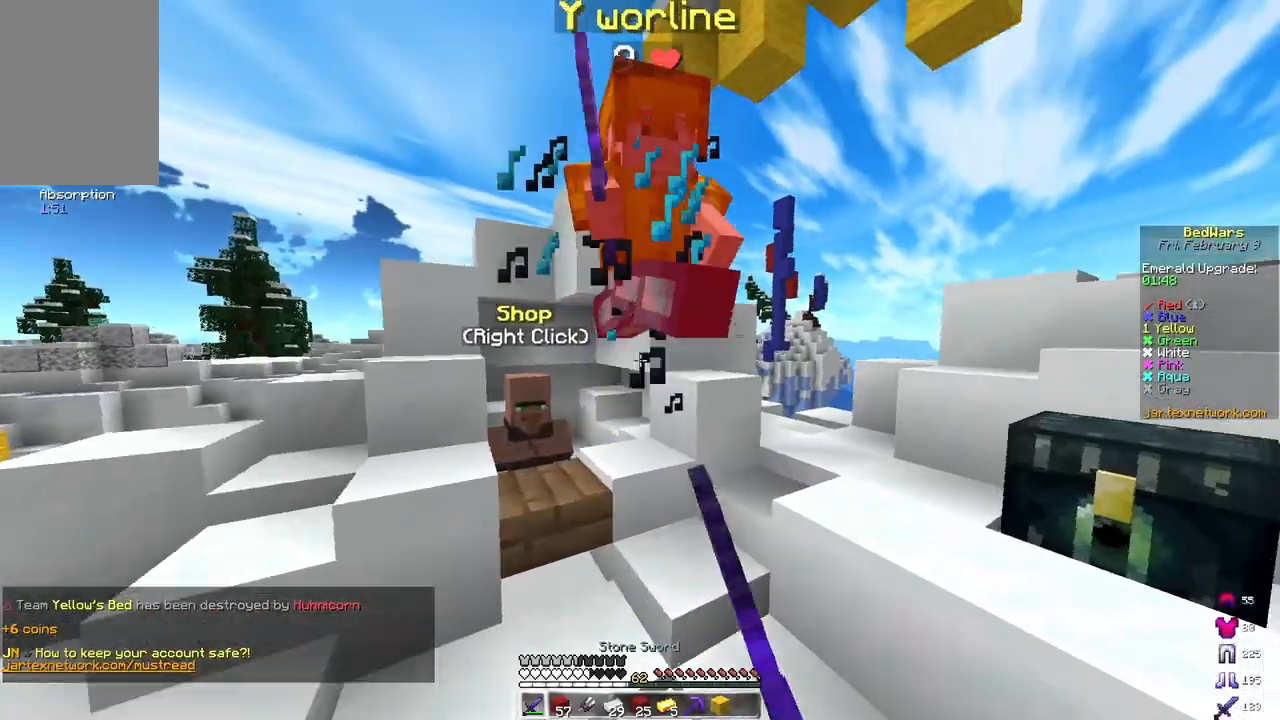
{"keys": ["a", "w"], "mouse": ["left"], "events": [[300, "a", "down"], [317, "d", "up"]]}
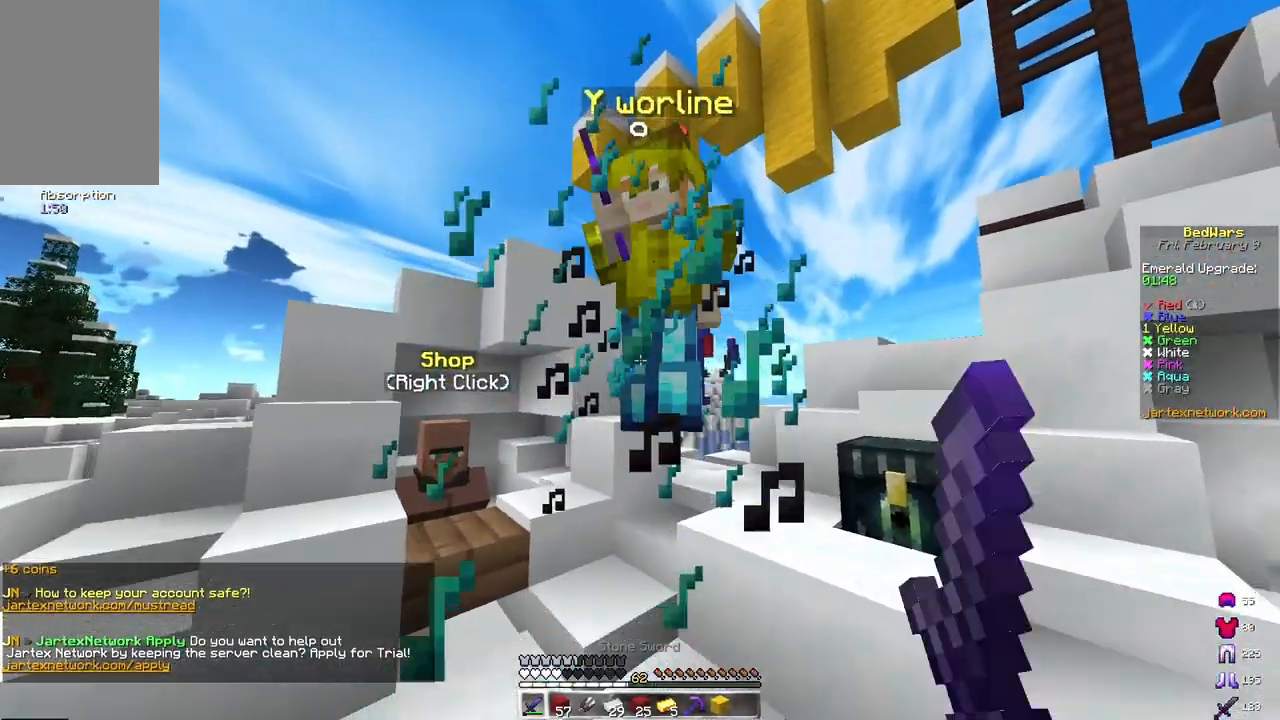
{"keys": [], "mouse": [], "events": [[33, "a", "up"], [33, "mouse_left", "up"], [33, "w", "up"]]}
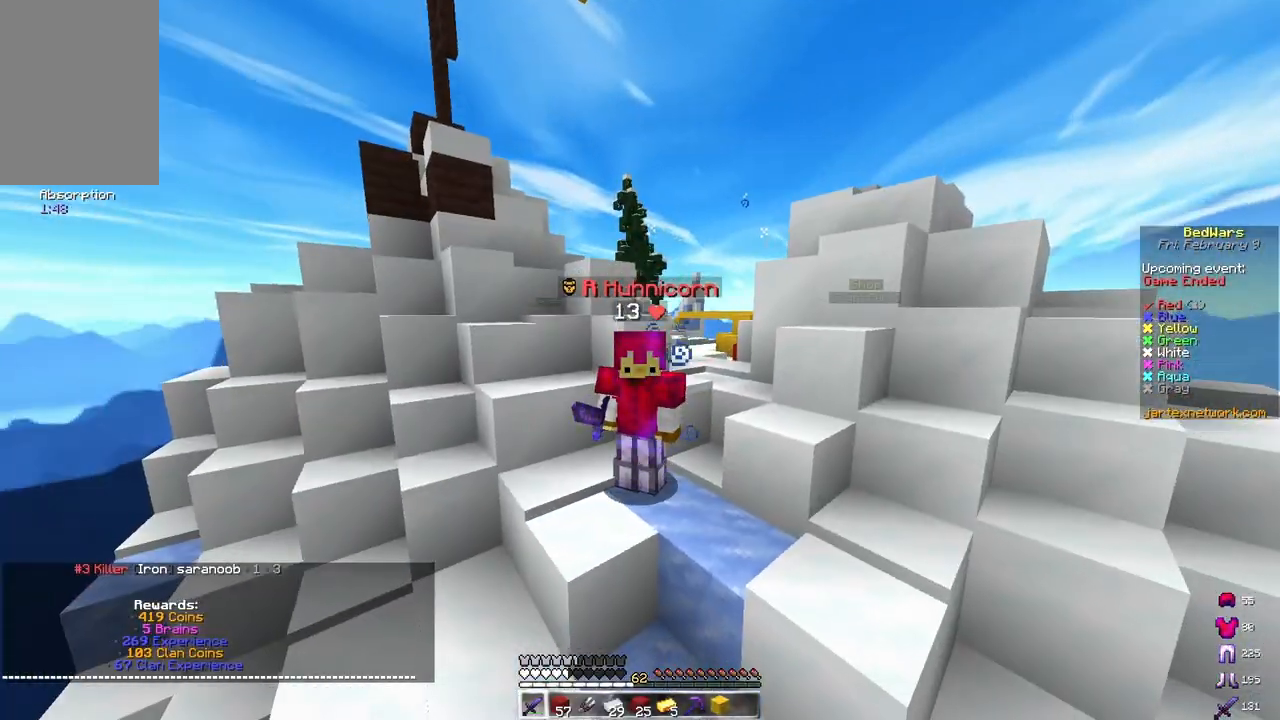
{"keys": [], "mouse": [], "events": []}
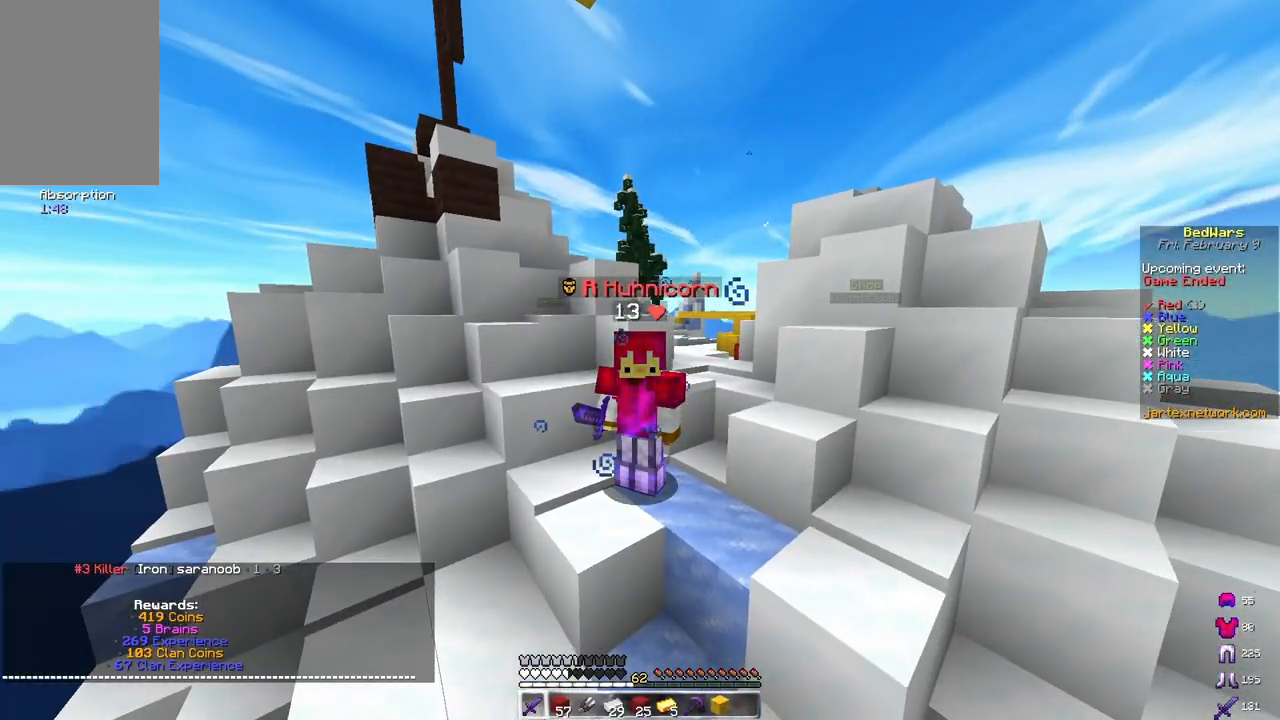
{"keys": ["a", "w"], "mouse": [], "events": [[17, "w", "down"], [417, "a", "down"]]}
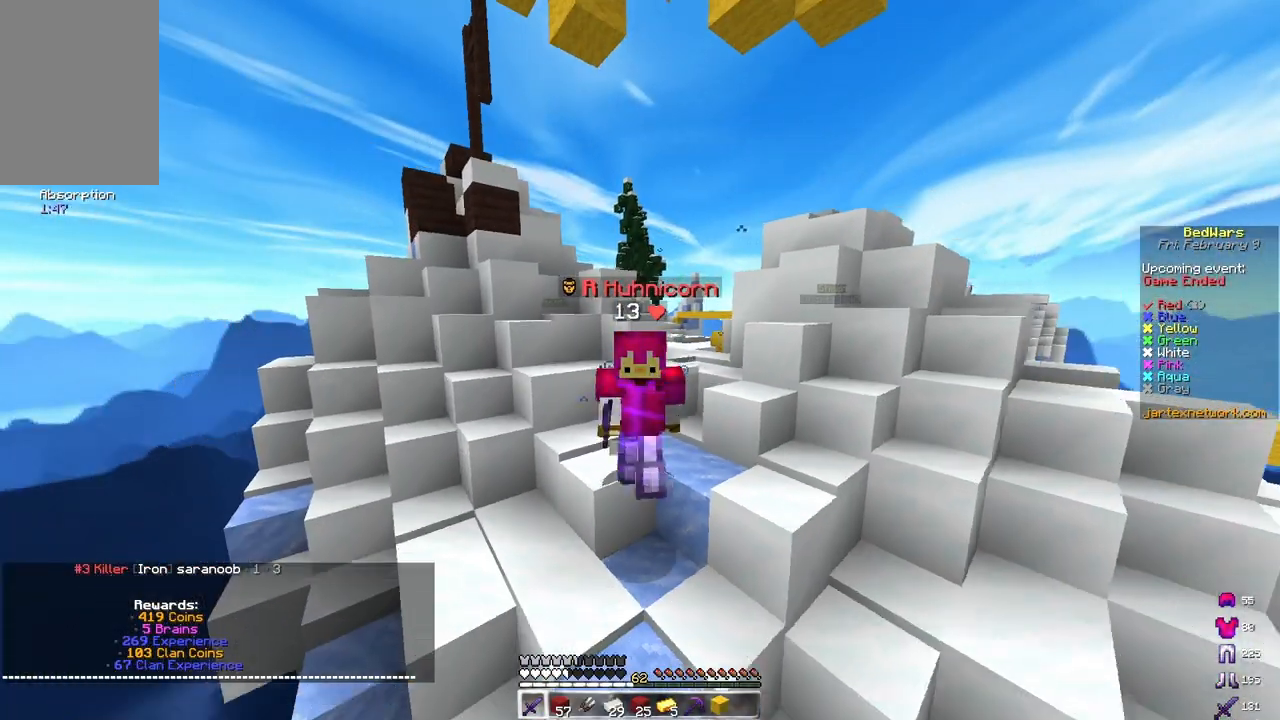
{"keys": ["space", "w"], "mouse": [], "events": [[150, "space", "down"], [417, "a", "up"]]}
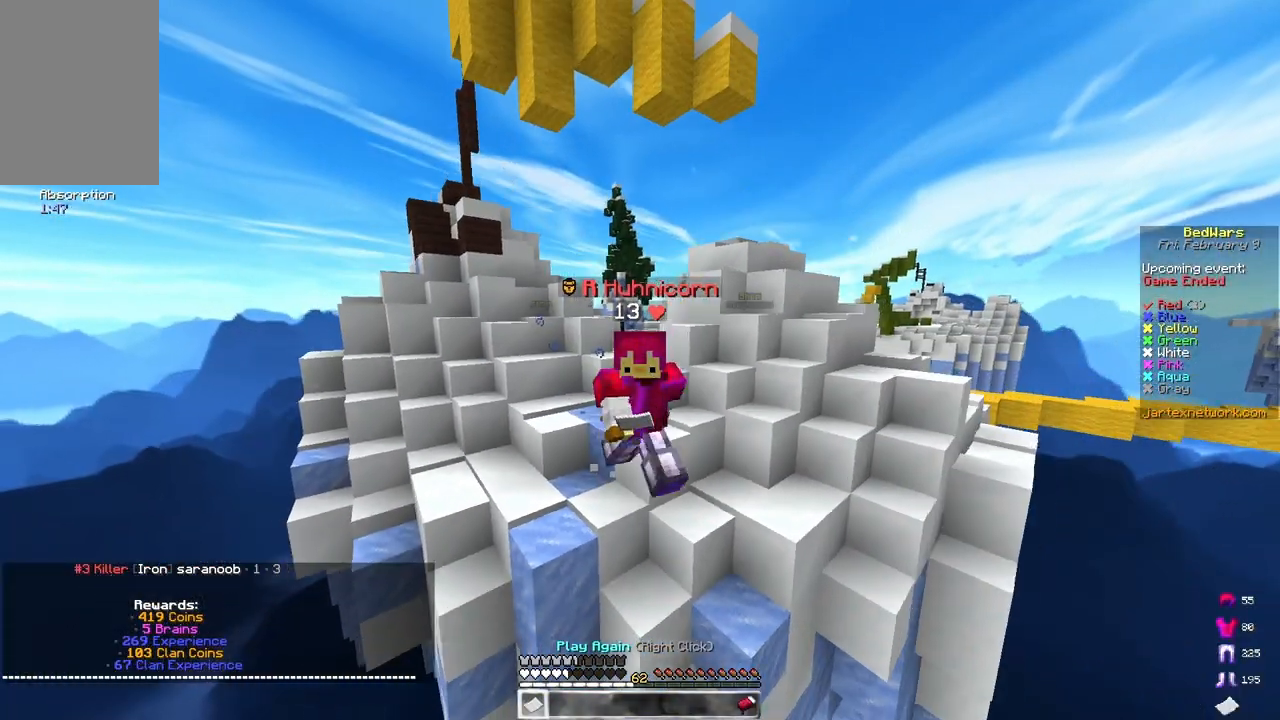
{"keys": [], "mouse": [], "events": [[83, "mouse_right", "down"], [217, "mouse_right", "up"], [300, "w", "up"], [383, "space", "up"]]}
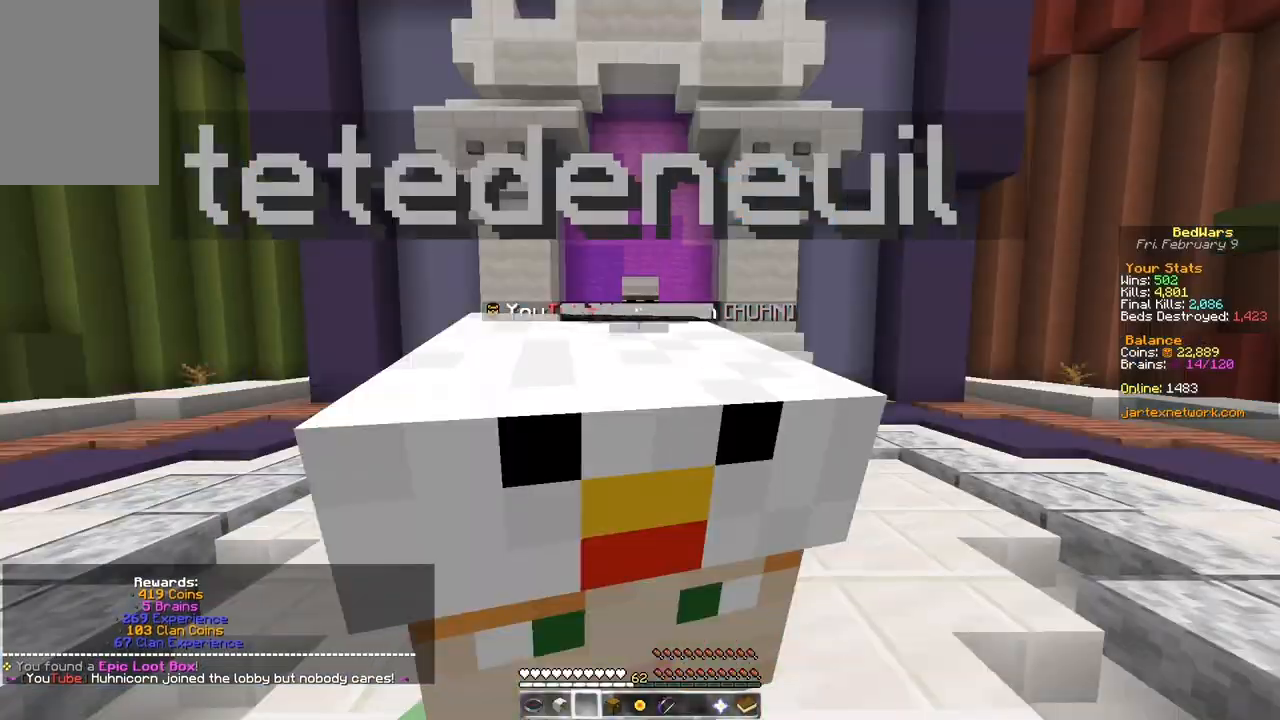
{"keys": ["space", "w"], "mouse": [], "events": [[50, "w", "down"], [167, "space", "down"]]}
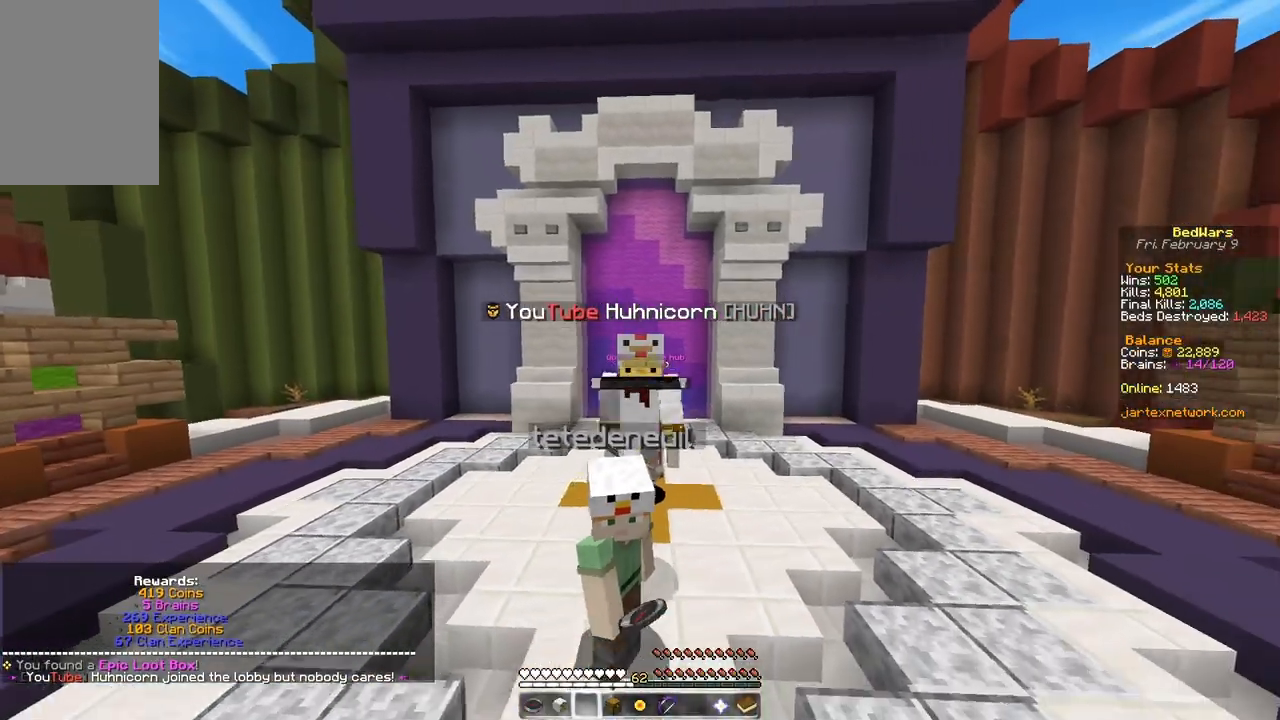
{"keys": [], "mouse": [], "events": [[83, "space", "up"], [150, "w", "up"]]}
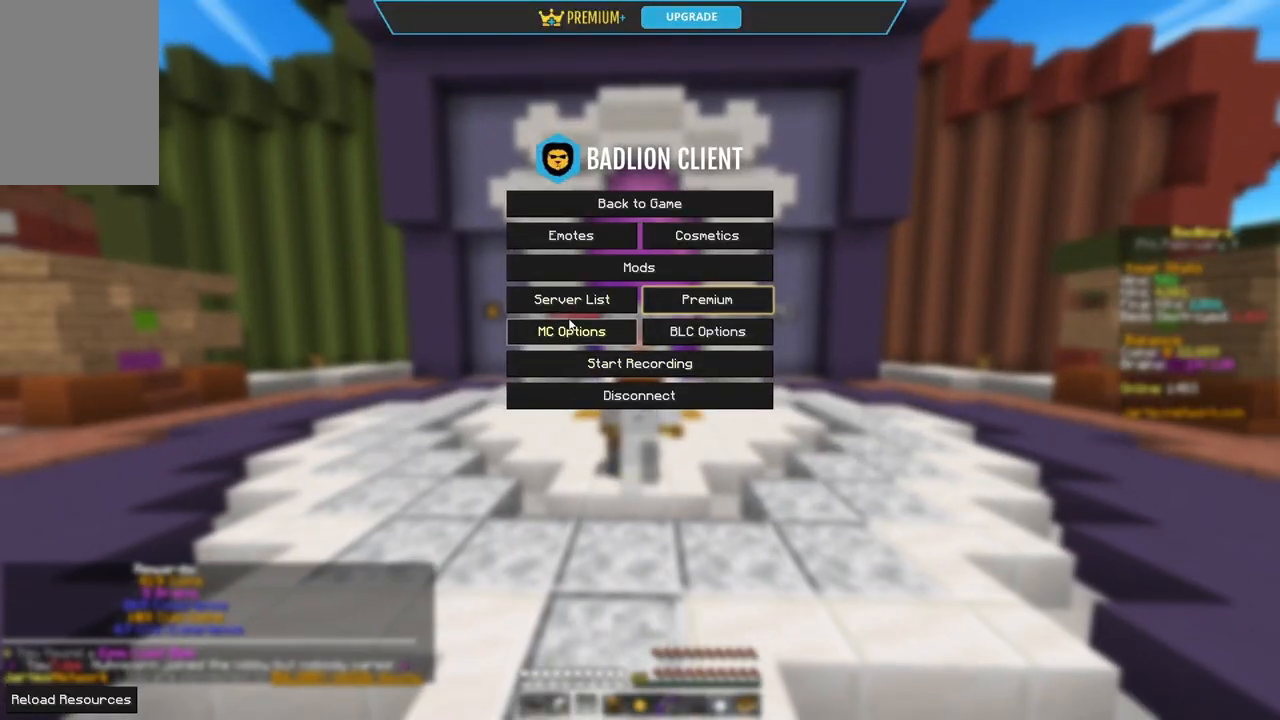
{"keys": [], "mouse": [], "events": []}